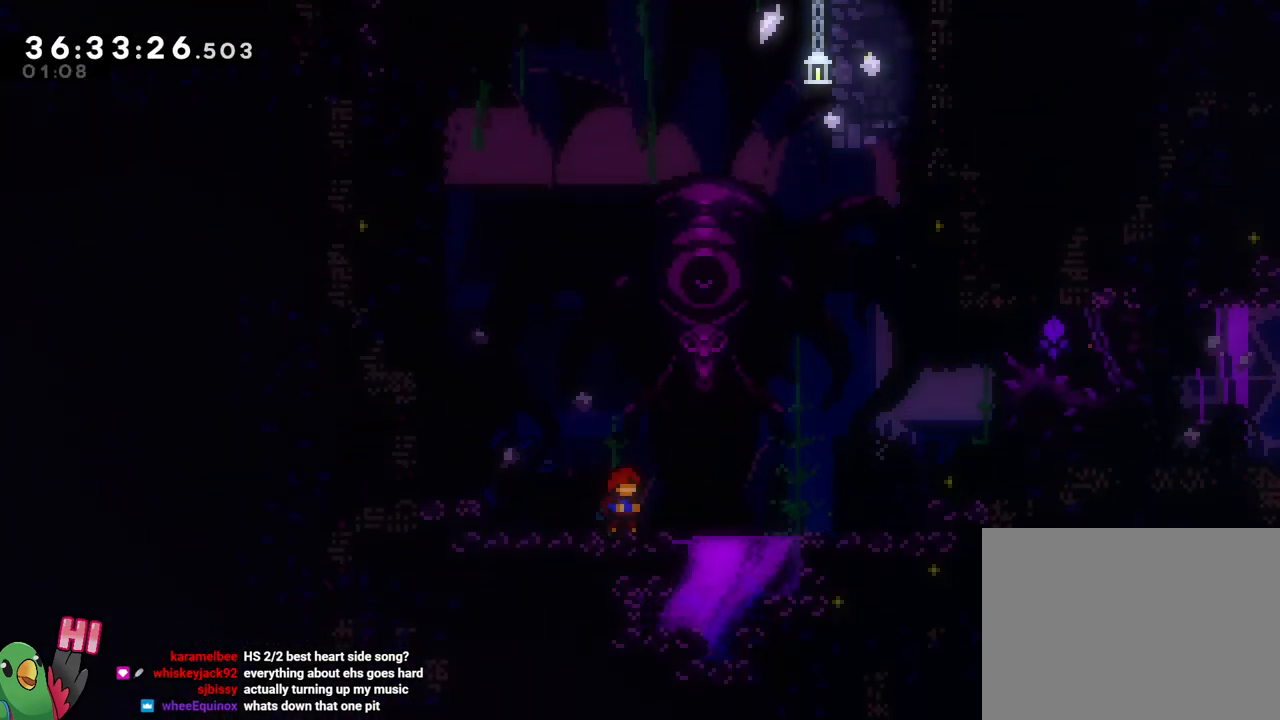
Gameplay with a controller (Nintendo layout); each line is a JSON object with the inputs held at the frame after it. "events" lists button and stick changes between this image and that frame as [ms after this image, input, new state], when the widget could be followed in between. Not read: HOME L3 R3 START.
{"buttons": ["R1"], "left_stick": "right", "right_stick": "center", "events": [[350, "left_stick", "right"], [367, "Y", "down"], [434, "R1", "down"], [434, "Y", "up"]]}
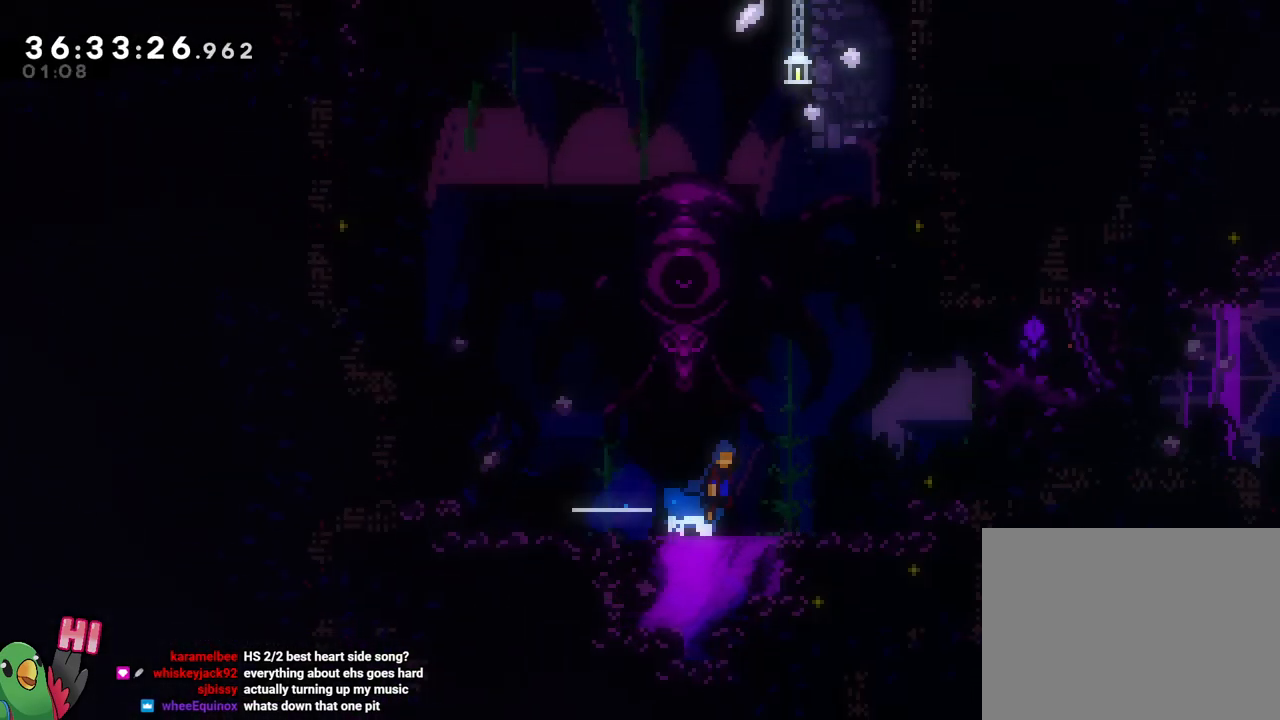
{"buttons": [], "left_stick": "center", "right_stick": "center", "events": [[16, "B", "down"], [417, "B", "up"], [450, "left_stick", "center"], [500, "R1", "up"]]}
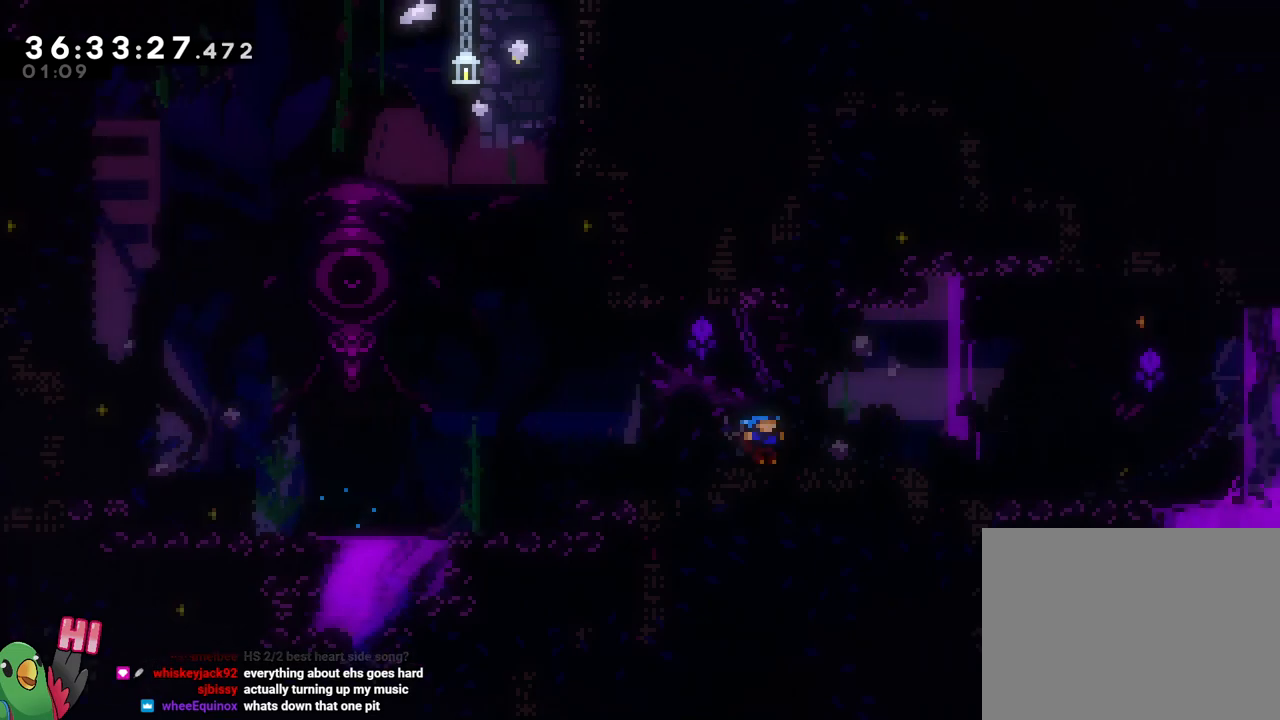
{"buttons": ["B", "L2", "R1"], "left_stick": "right", "right_stick": "center", "events": [[284, "left_stick", "right"], [317, "R1", "down"], [317, "Y", "down"], [350, "L2", "down"], [417, "Y", "up"], [501, "B", "down"]]}
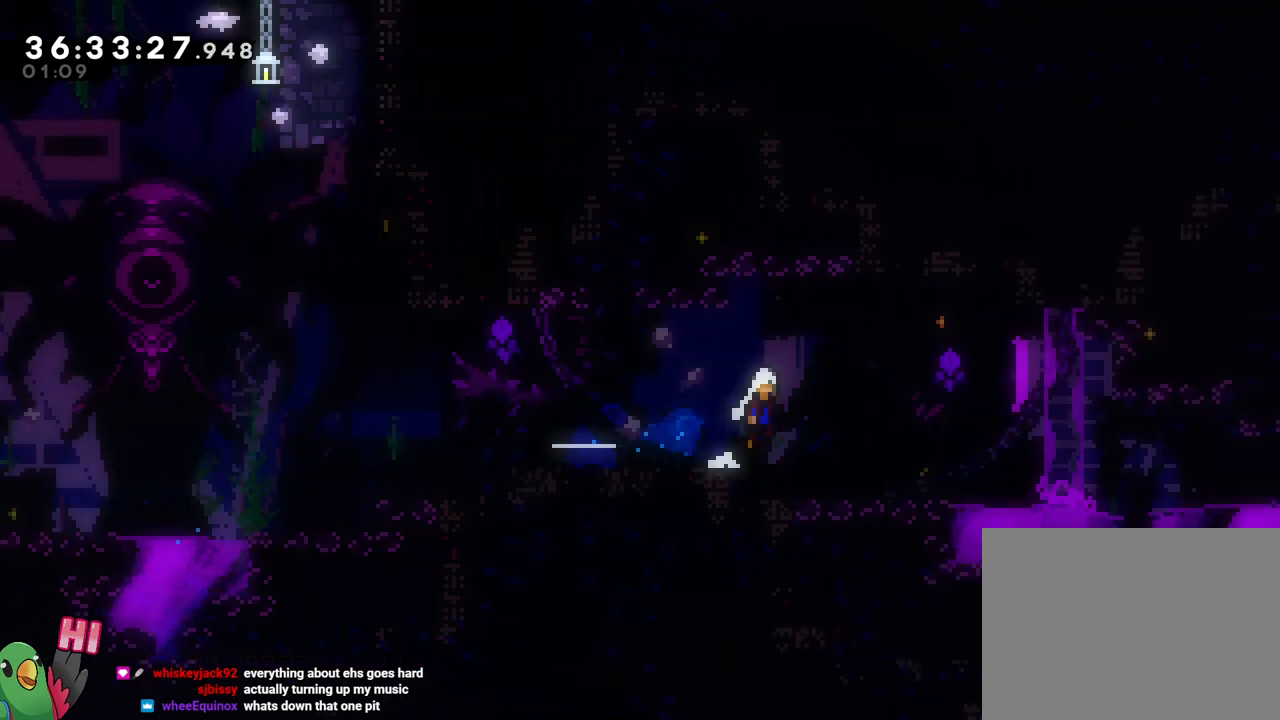
{"buttons": ["L2", "R1"], "left_stick": "right", "right_stick": "center", "events": [[50, "B", "up"], [400, "B", "down"], [467, "B", "up"]]}
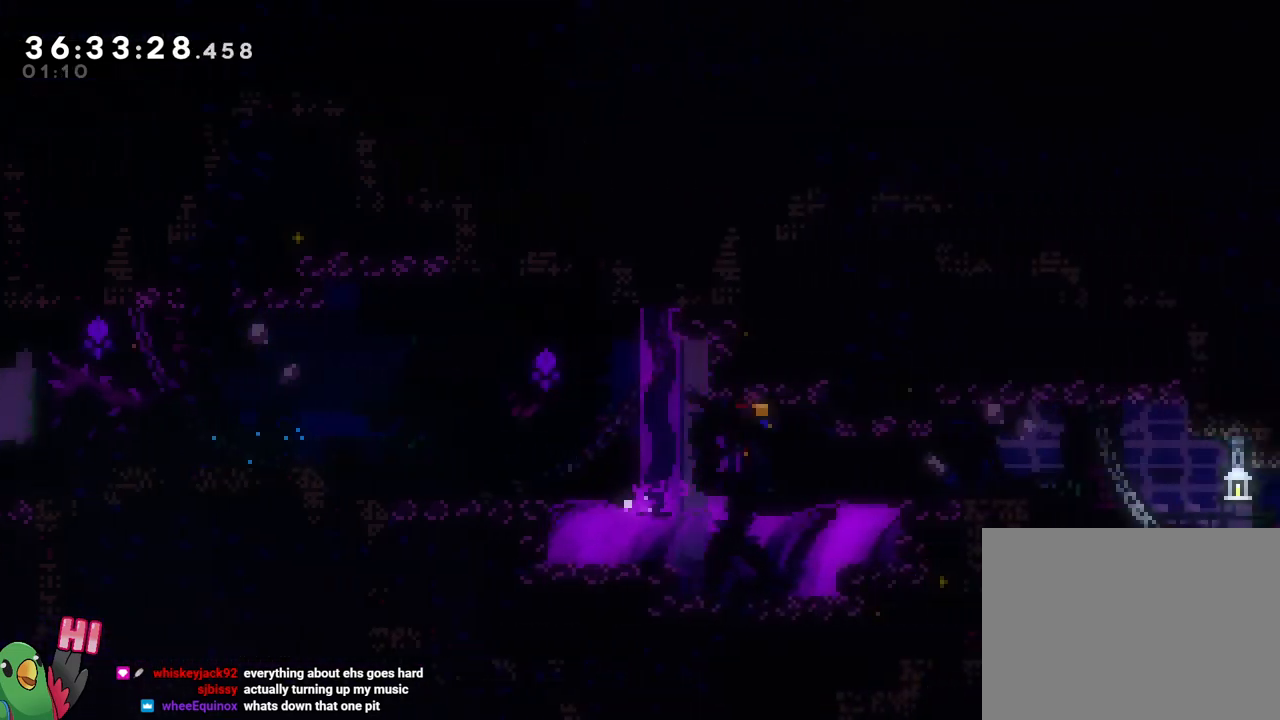
{"buttons": [], "left_stick": "right", "right_stick": "center", "events": [[167, "B", "down"], [267, "B", "up"], [467, "R1", "up"], [484, "L2", "up"]]}
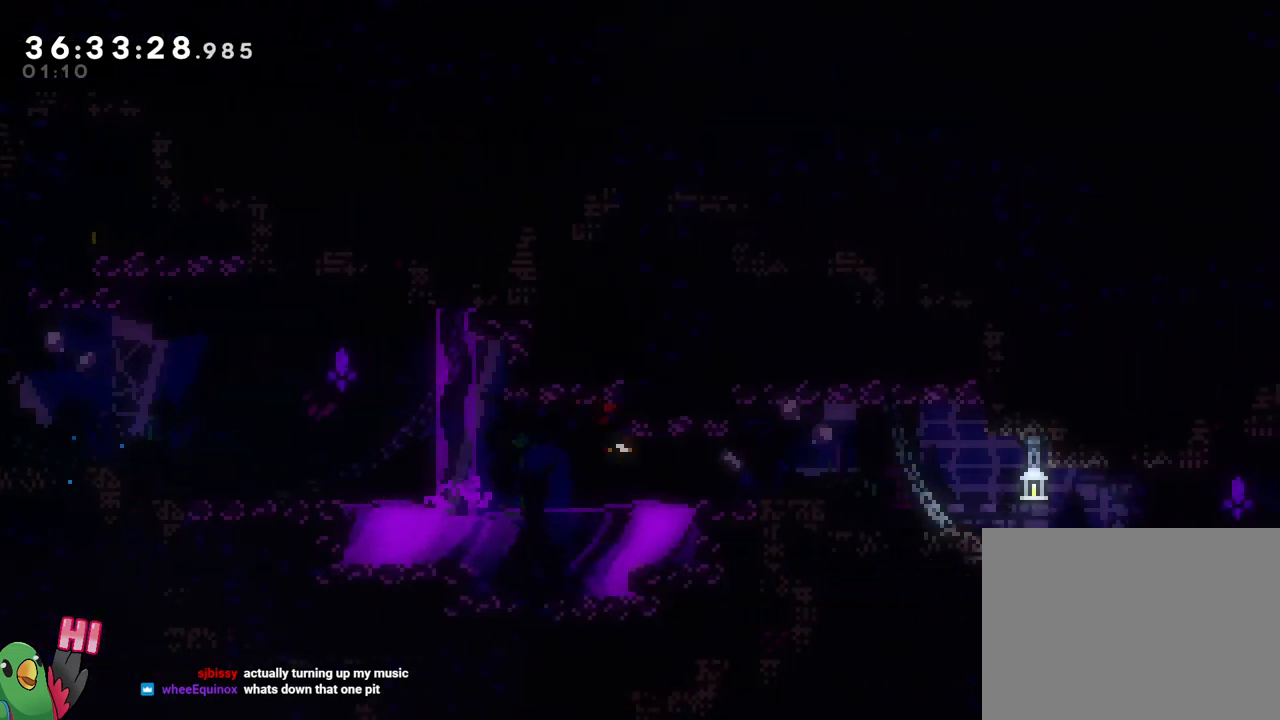
{"buttons": [], "left_stick": "right", "right_stick": "center", "events": [[33, "left_stick", "center"], [133, "L2", "down"], [133, "left_stick", "right"], [166, "Y", "down"], [317, "Y", "up"], [467, "L2", "up"]]}
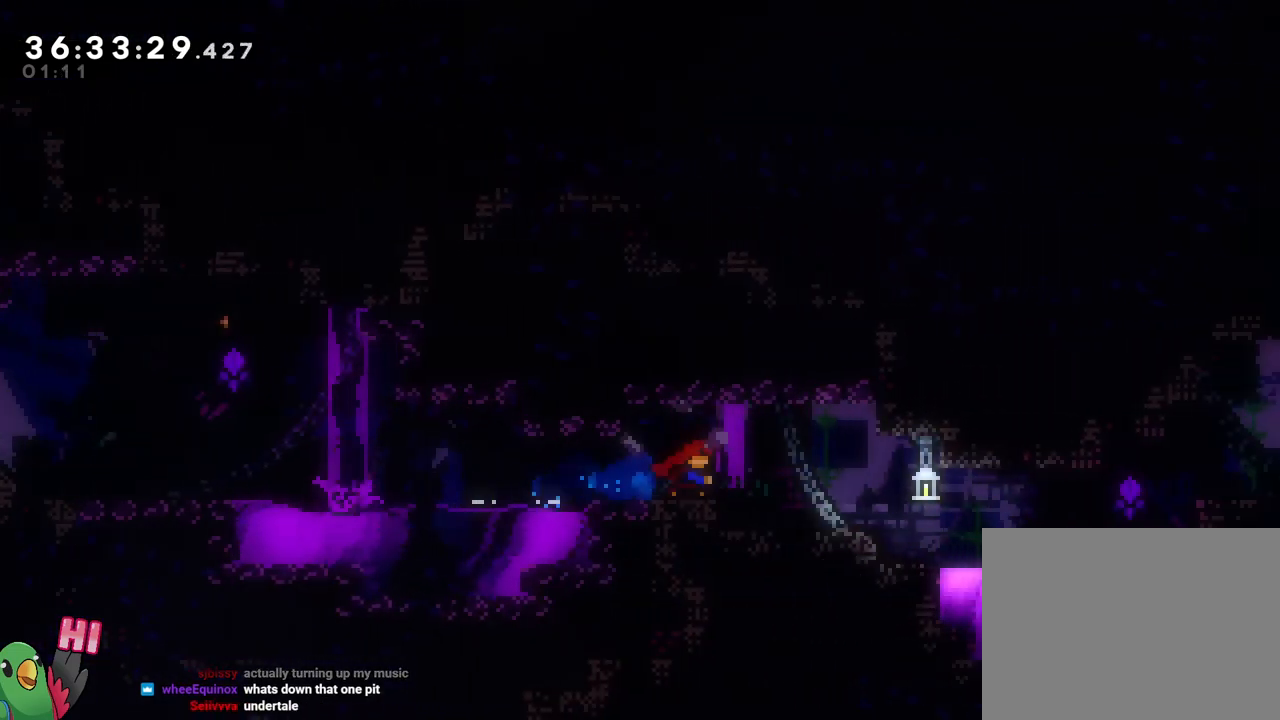
{"buttons": ["L2"], "left_stick": "right", "right_stick": "center", "events": [[50, "L2", "down"]]}
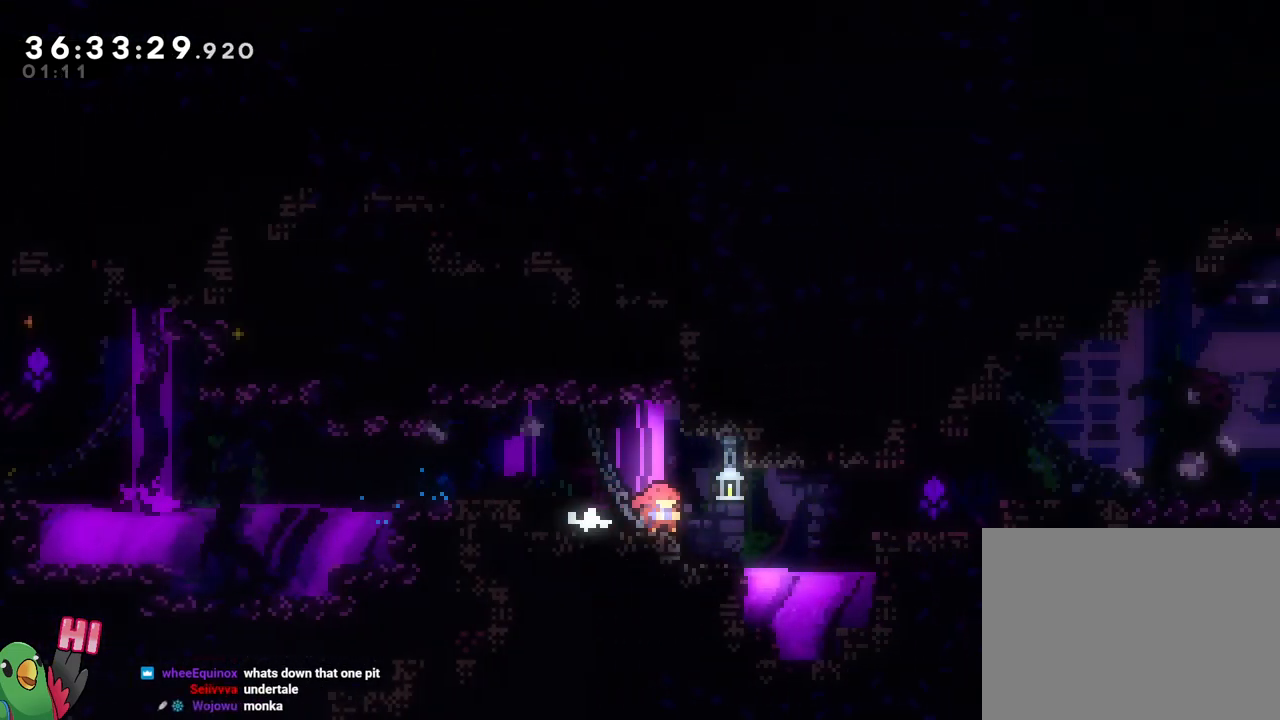
{"buttons": ["B", "L2"], "left_stick": "right", "right_stick": "center", "events": [[17, "Y", "down"], [167, "Y", "up"], [434, "B", "down"]]}
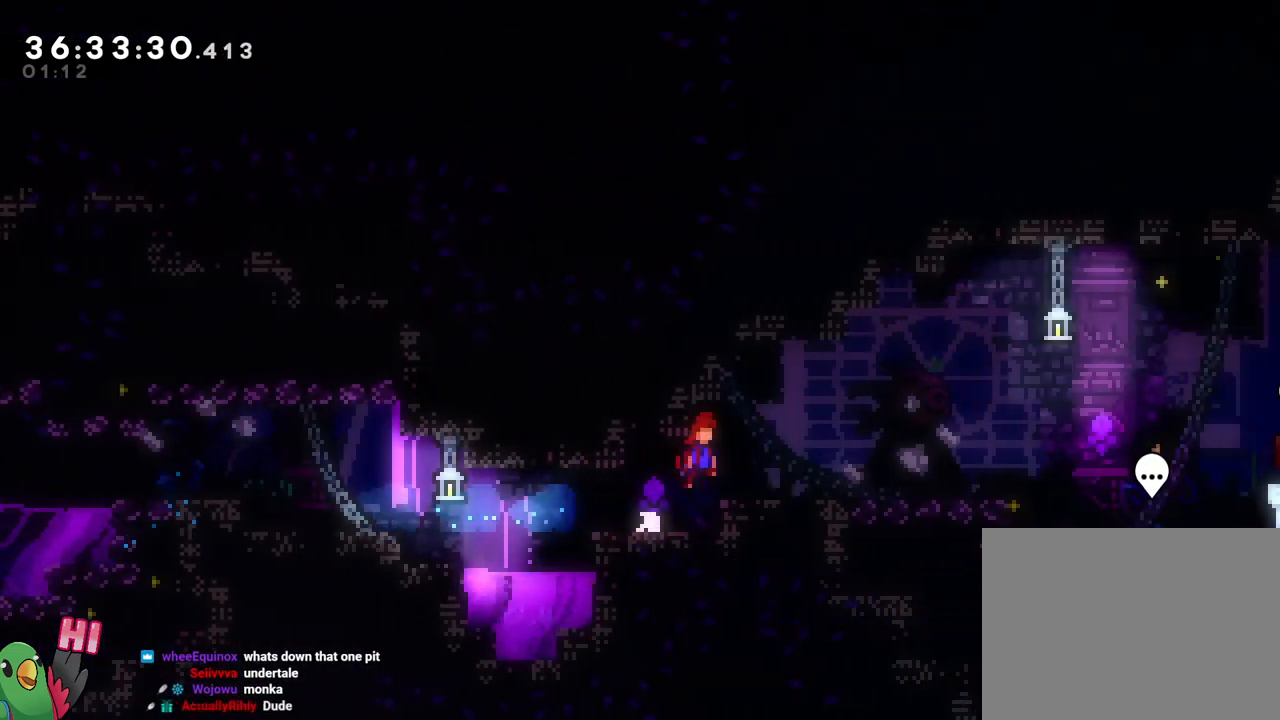
{"buttons": ["L2"], "left_stick": "right", "right_stick": "center", "events": [[17, "B", "up"], [201, "Y", "down"], [317, "Y", "up"]]}
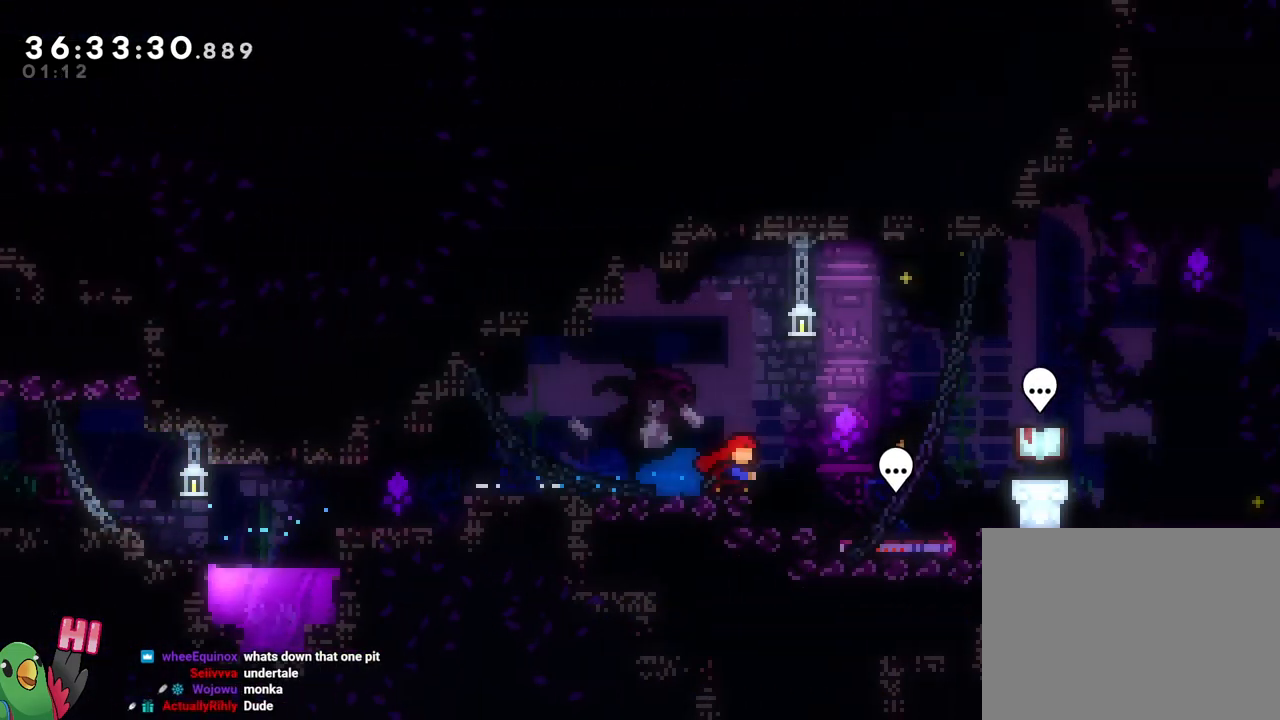
{"buttons": ["L1"], "left_stick": "center", "right_stick": "center", "events": [[417, "L2", "up"], [467, "L1", "down"], [467, "left_stick", "center"]]}
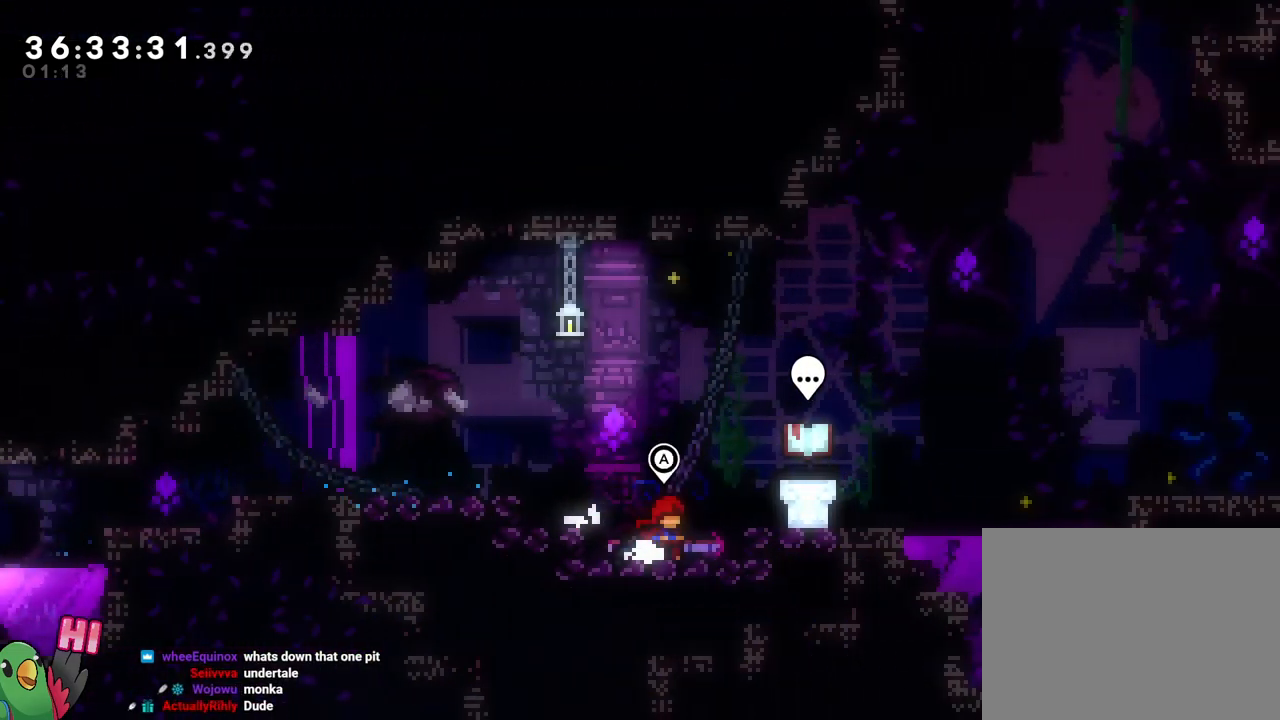
{"buttons": [], "left_stick": "center", "right_stick": "center", "events": [[17, "L1", "up"], [134, "left_stick", "right"], [151, "B", "down"], [184, "L2", "down"], [234, "B", "up"], [267, "L2", "up"], [384, "left_stick", "center"]]}
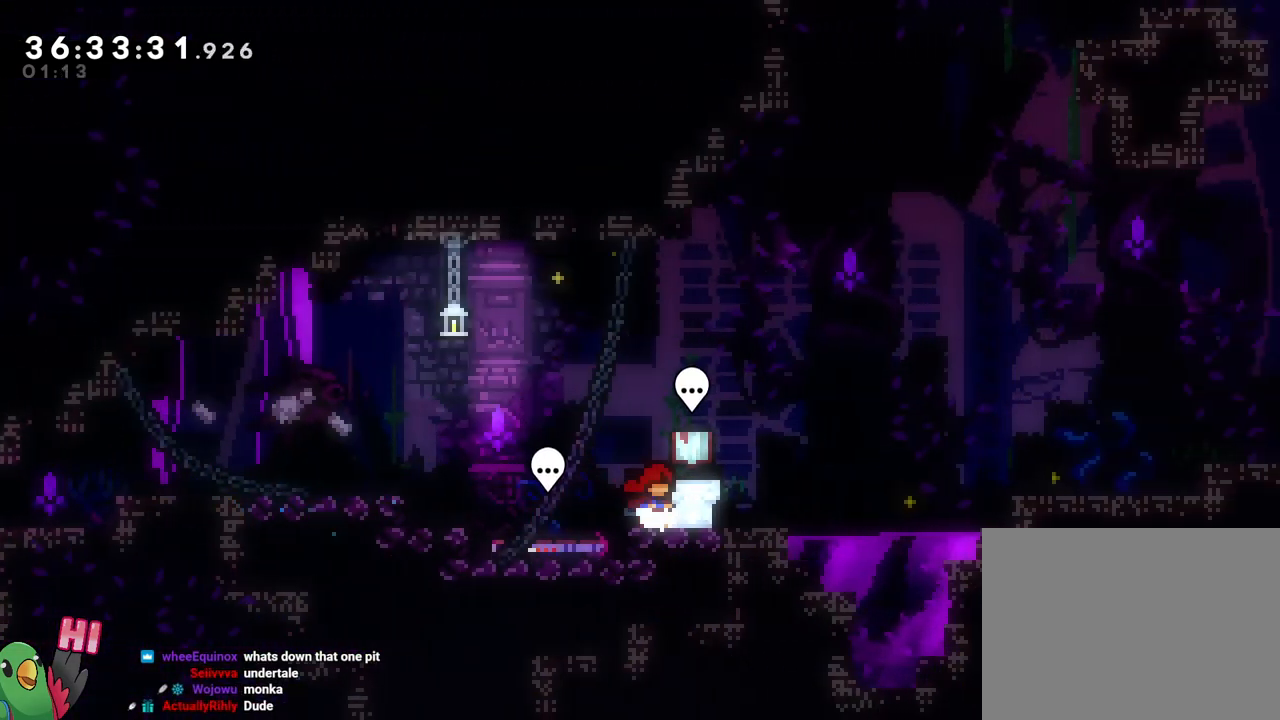
{"buttons": [], "left_stick": "left", "right_stick": "center", "events": [[50, "left_stick", "right"], [167, "left_stick", "center"], [233, "left_stick", "left"], [350, "L2", "down"], [500, "L2", "up"]]}
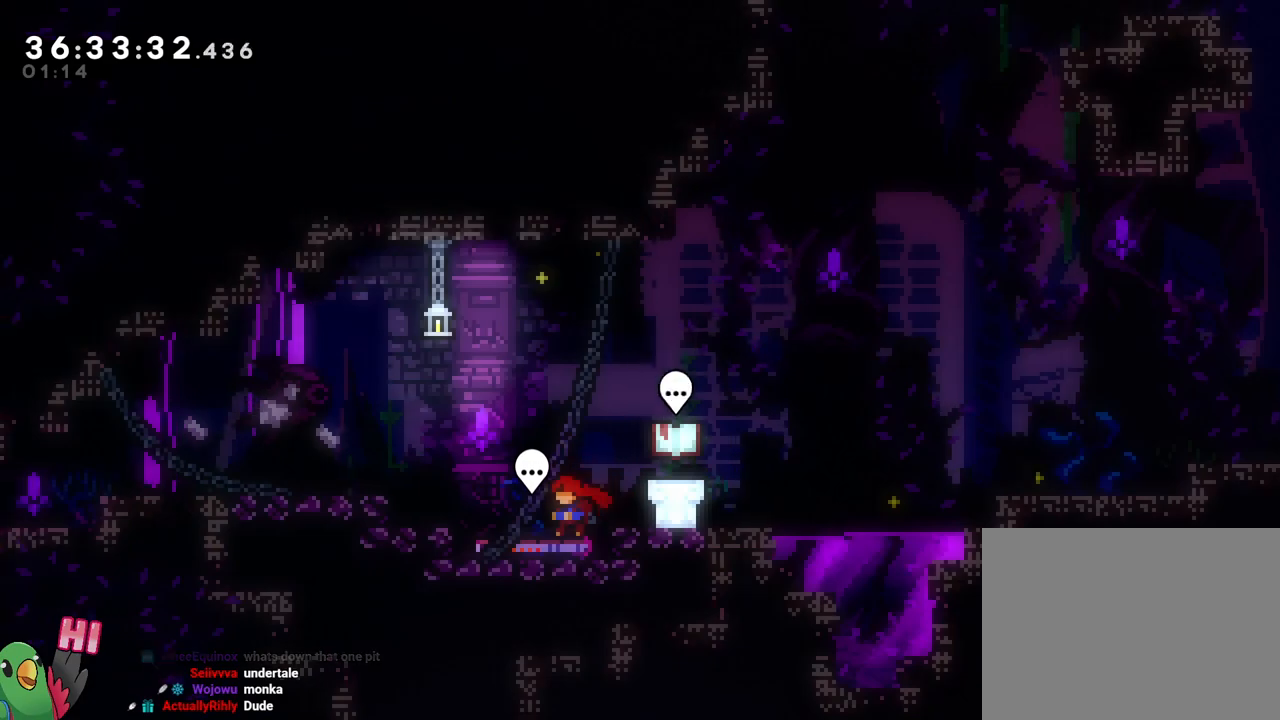
{"buttons": [], "left_stick": "center", "right_stick": "center", "events": [[67, "left_stick", "center"], [217, "A", "down"], [351, "A", "up"]]}
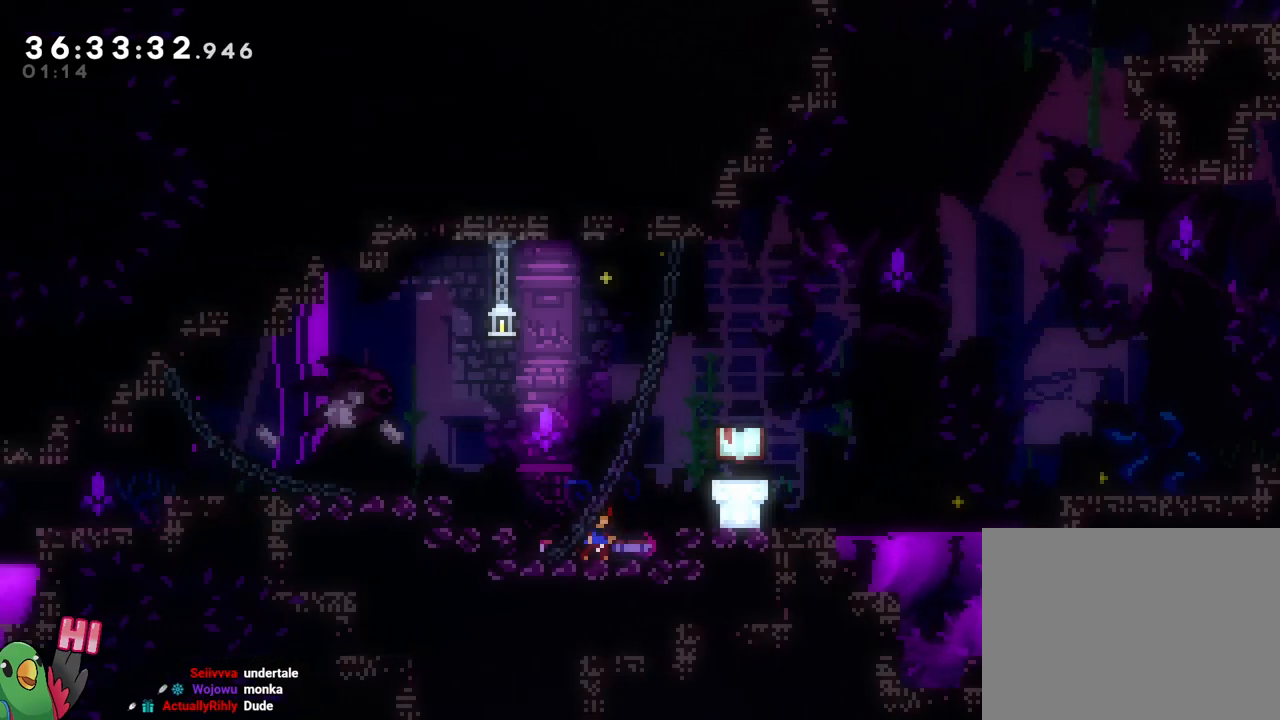
{"buttons": [], "left_stick": "center", "right_stick": "center", "events": []}
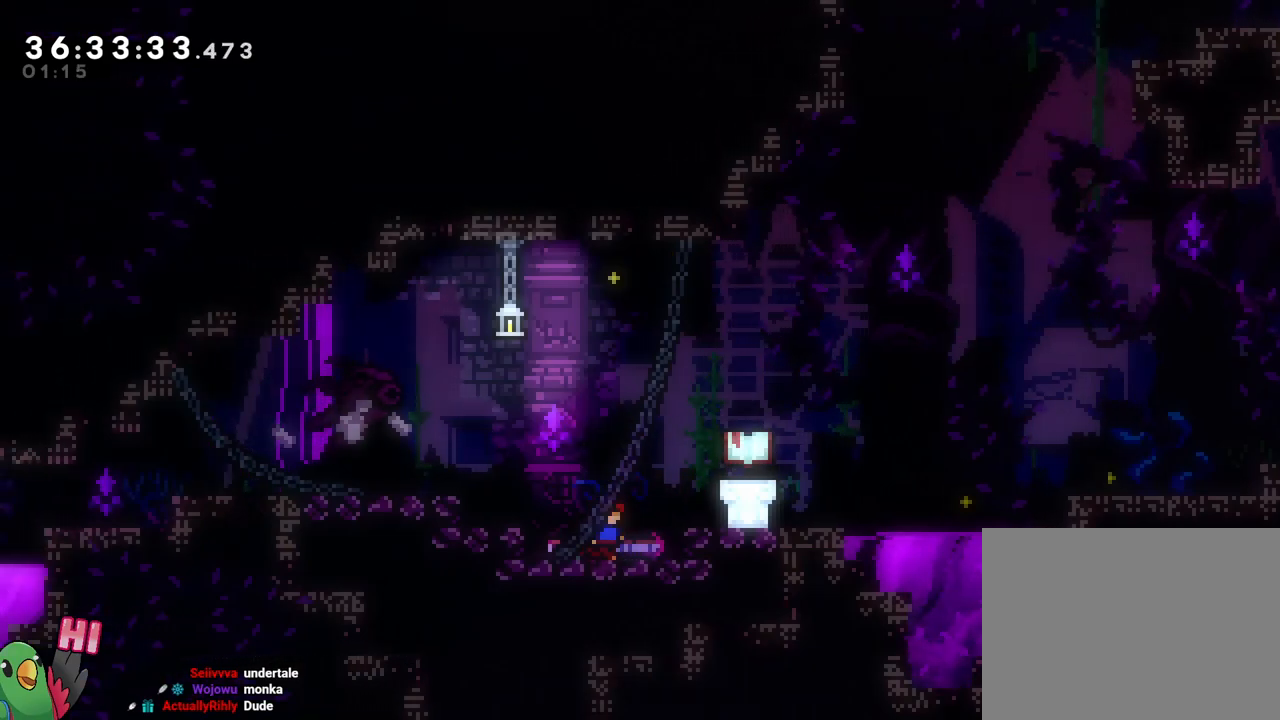
{"buttons": [], "left_stick": "center", "right_stick": "center", "events": []}
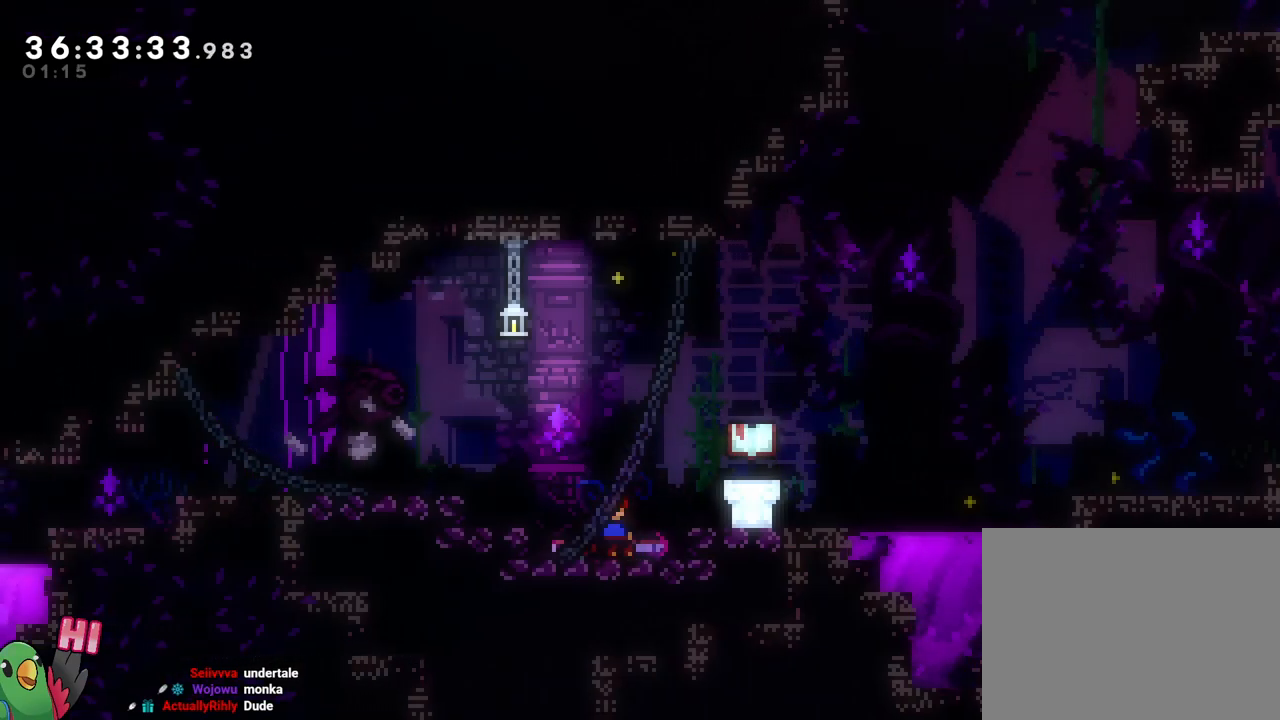
{"buttons": [], "left_stick": "center", "right_stick": "center", "events": []}
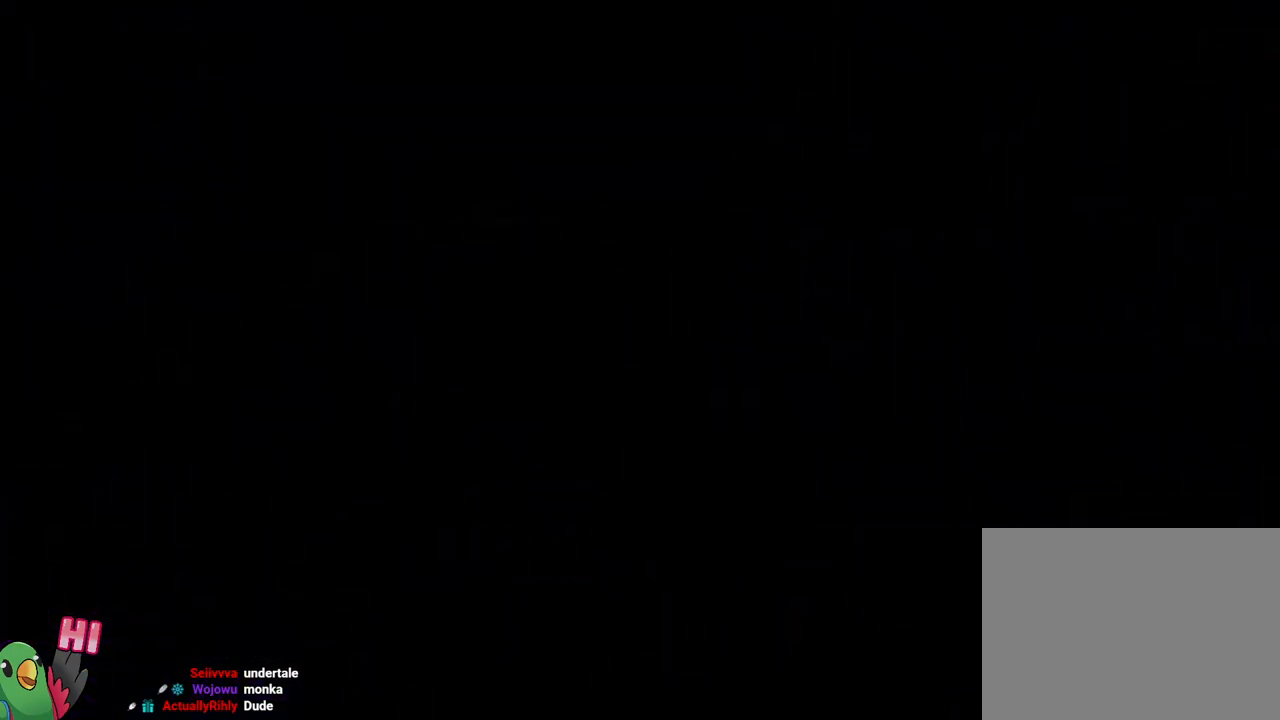
{"buttons": [], "left_stick": "center", "right_stick": "center", "events": []}
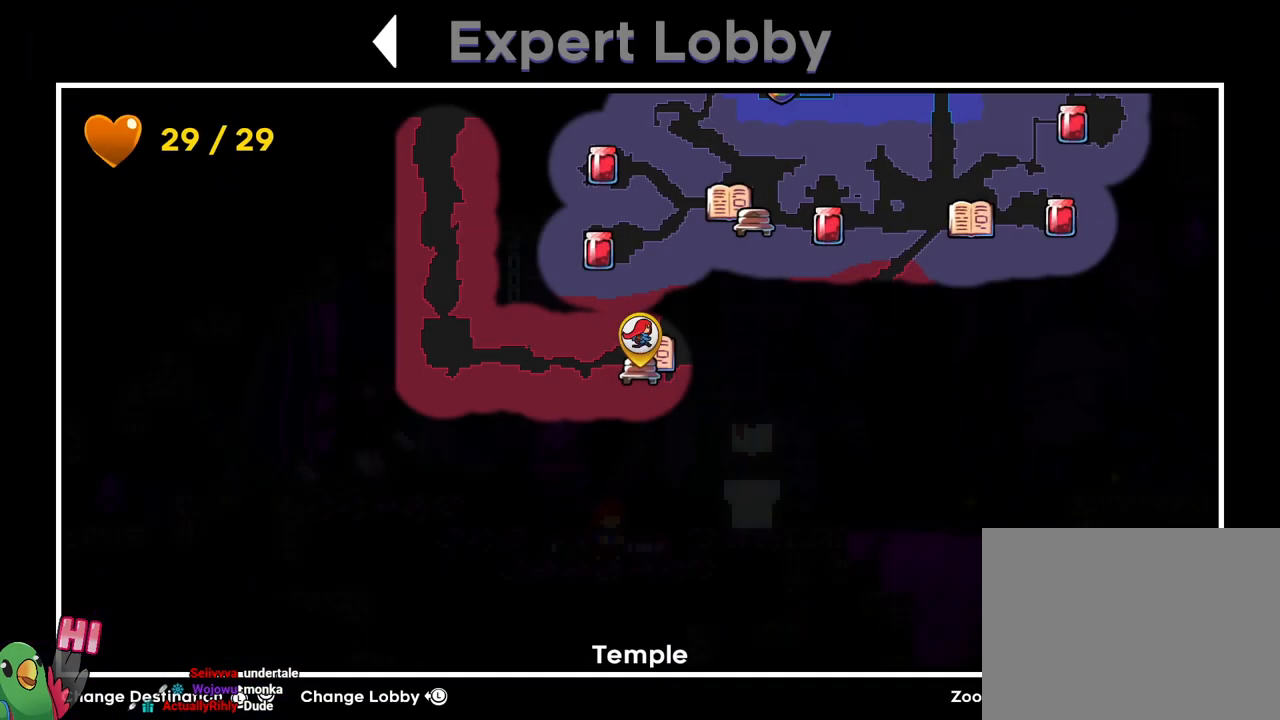
{"buttons": [], "left_stick": "center", "right_stick": "center", "events": []}
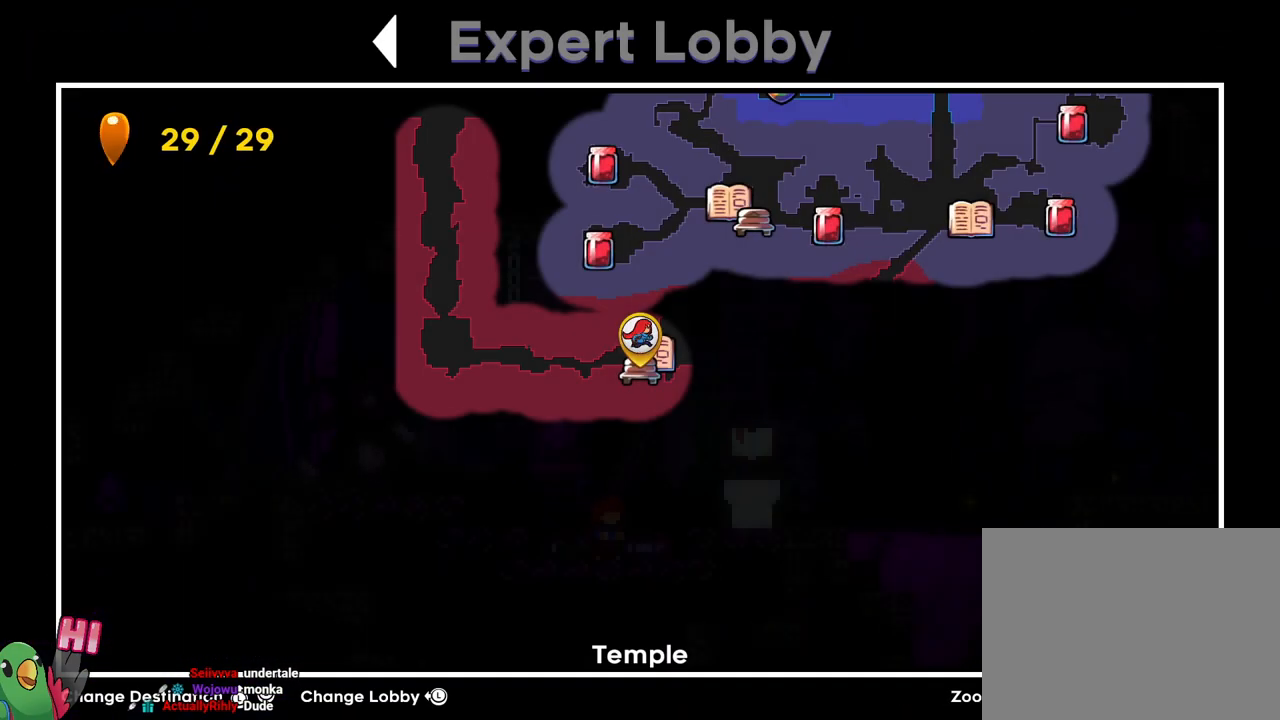
{"buttons": [], "left_stick": "center", "right_stick": "center", "events": [[251, "A", "down"], [384, "A", "up"]]}
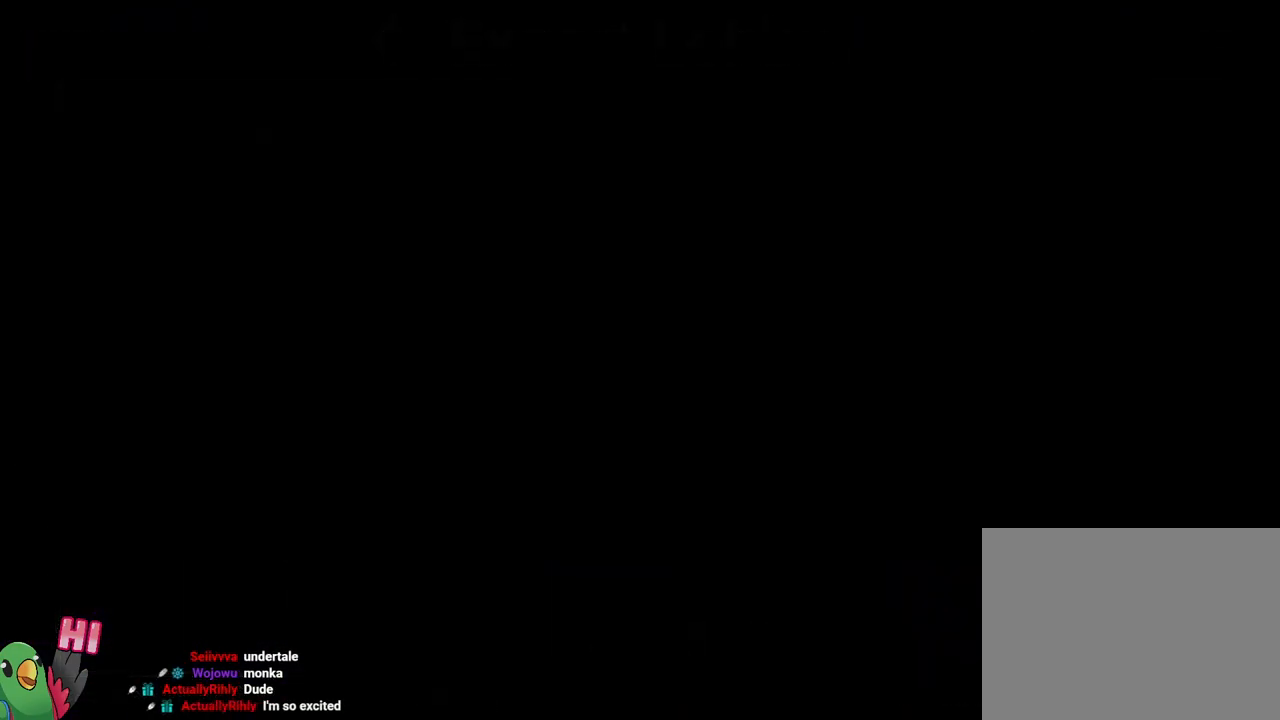
{"buttons": [], "left_stick": "center", "right_stick": "center", "events": []}
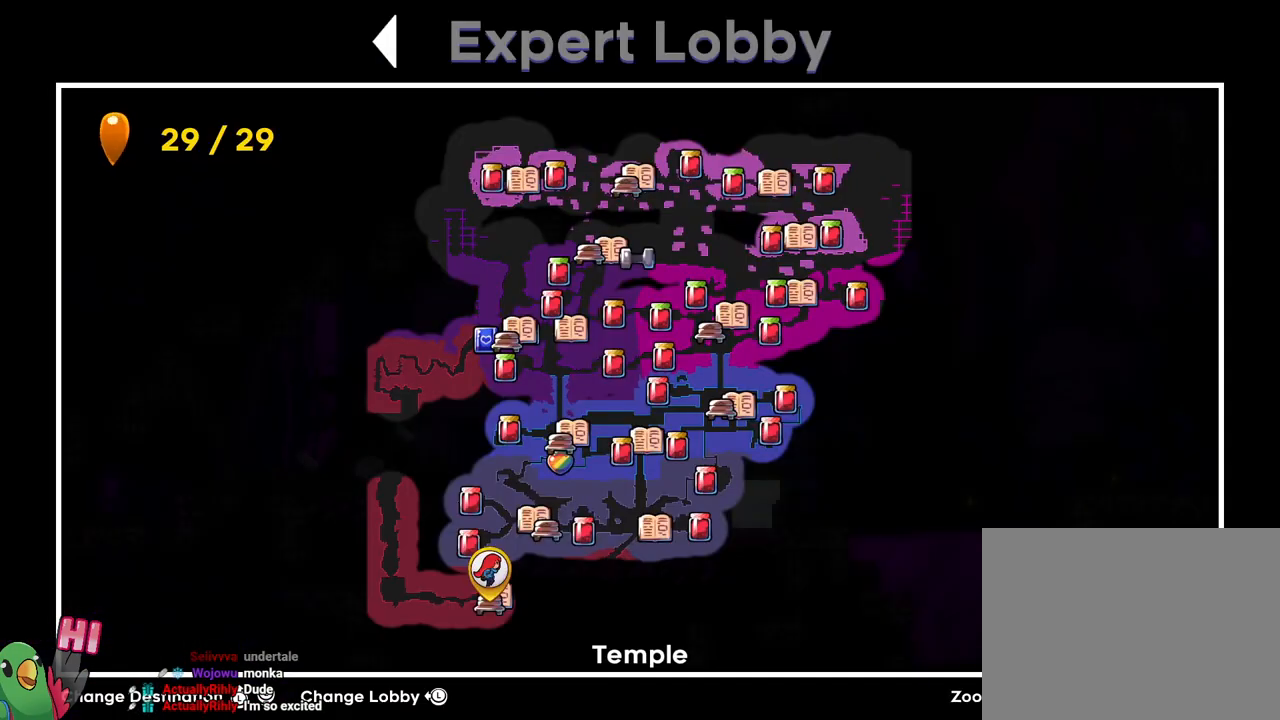
{"buttons": [], "left_stick": "center", "right_stick": "center", "events": []}
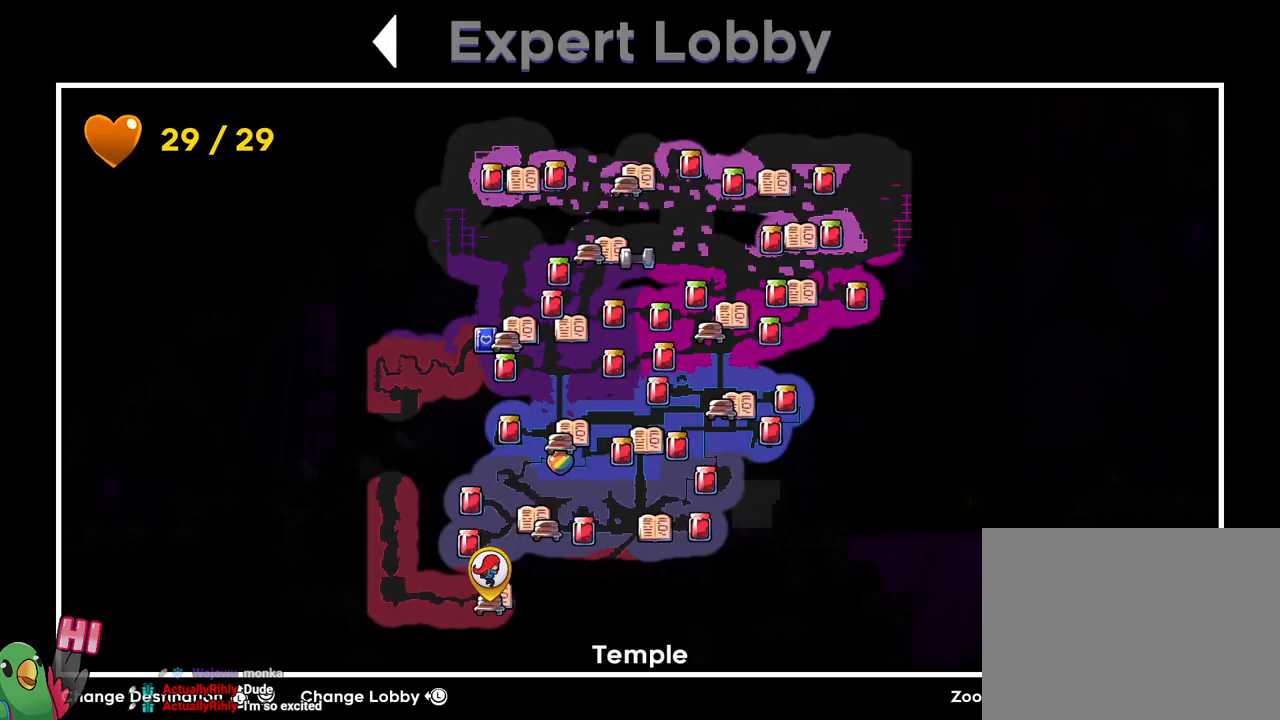
{"buttons": ["A"], "left_stick": "center", "right_stick": "center", "events": [[367, "A", "down"]]}
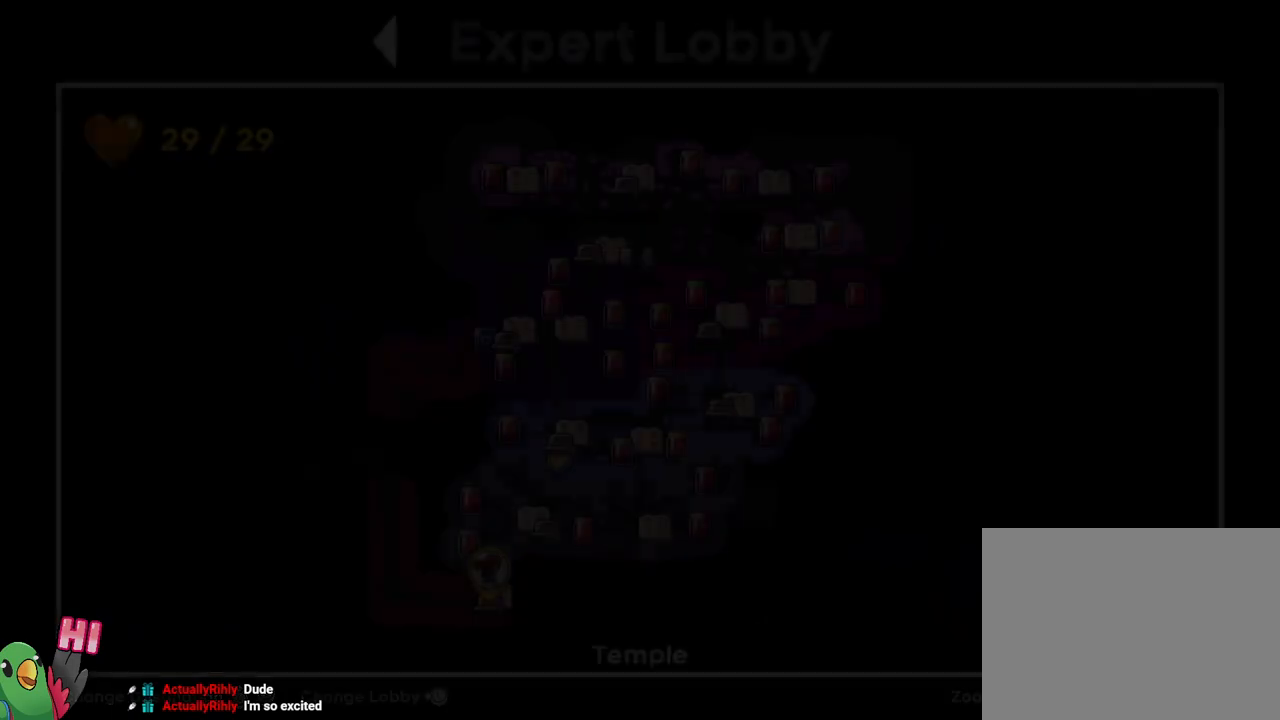
{"buttons": [], "left_stick": "right", "right_stick": "center", "events": [[17, "A", "up"], [284, "left_stick", "right"]]}
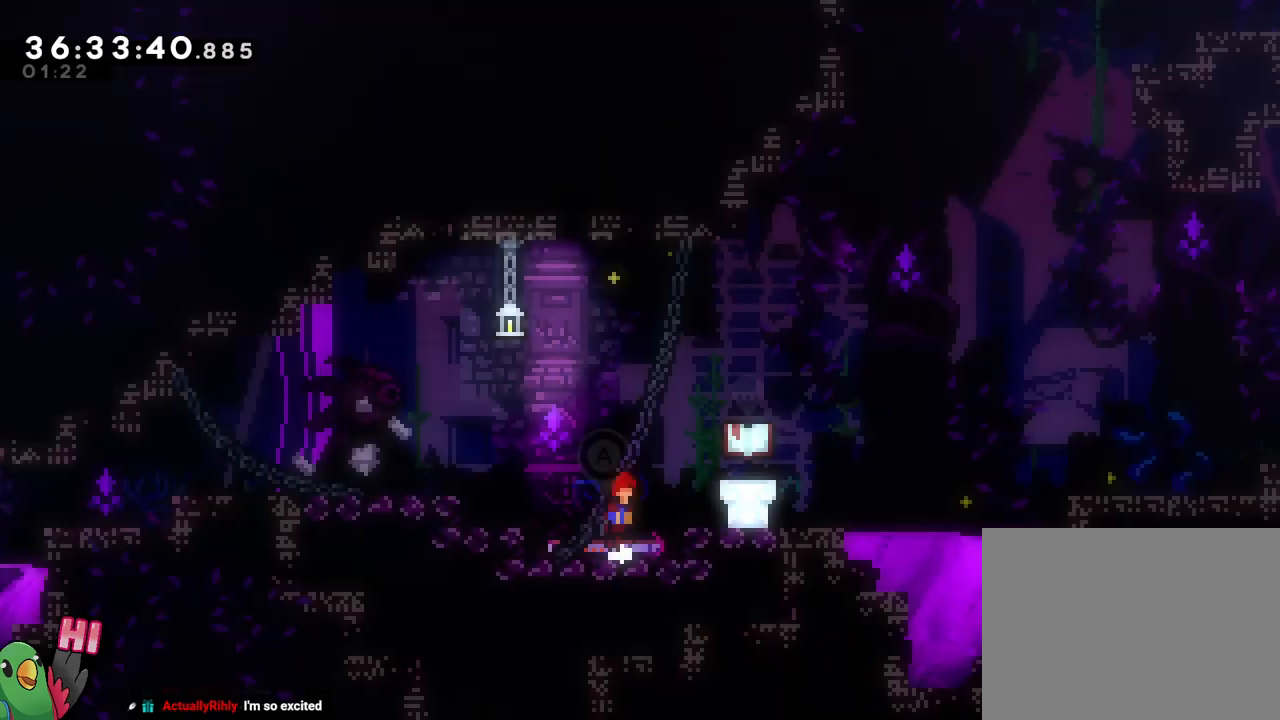
{"buttons": ["A"], "left_stick": "center", "right_stick": "center", "events": [[17, "B", "down"], [100, "B", "up"], [400, "A", "down"], [400, "left_stick", "center"]]}